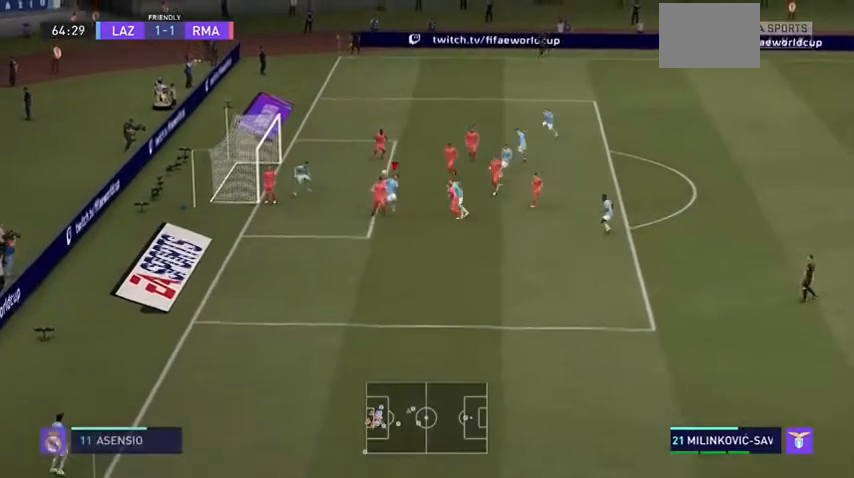
Gameplay with a controller (Xbox layout); each line is a JSON object with the inputs held at the frame after it (dt_ms = milliseconds from this image to that frame). "events" lists button and stick changes between this image and that frame as [ms after this image, input, new state], when the widget could be followed in between. Not read: L3.
{"dt_ms": 1000, "buttons": [], "left_stick": "center", "right_stick": "center"}
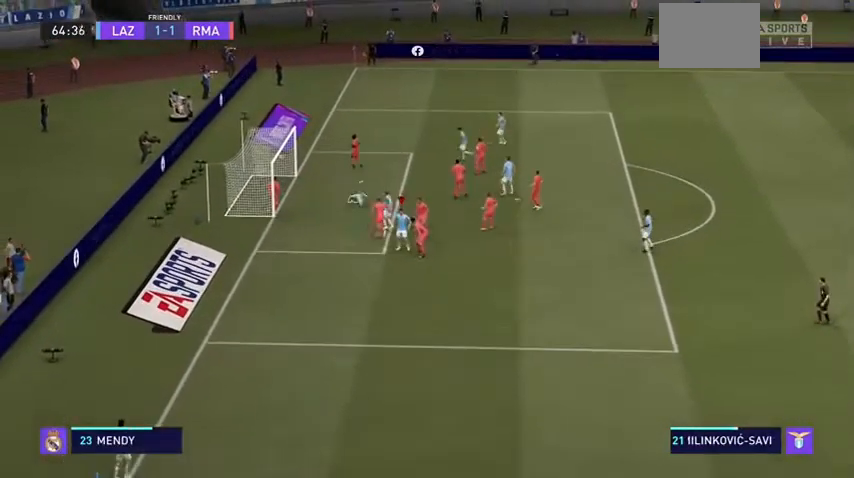
{"dt_ms": 500, "buttons": ["A"], "left_stick": "center", "right_stick": "center", "events": [[67, "left_stick", "left"], [367, "left_stick", "center"], [500, "A", "down"]]}
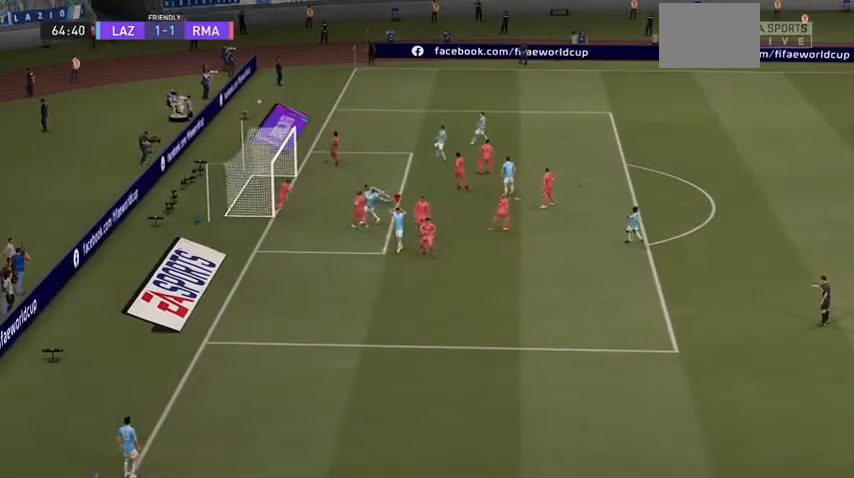
{"dt_ms": 500, "buttons": ["A"], "left_stick": "center", "right_stick": "center", "events": [[233, "A", "up"], [333, "A", "down"]]}
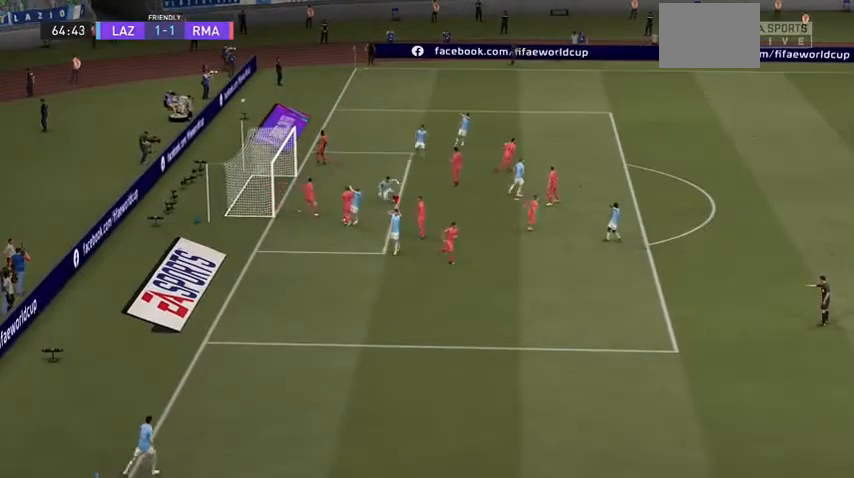
{"dt_ms": 500, "buttons": [], "left_stick": "center", "right_stick": "center", "events": [[300, "A", "up"]]}
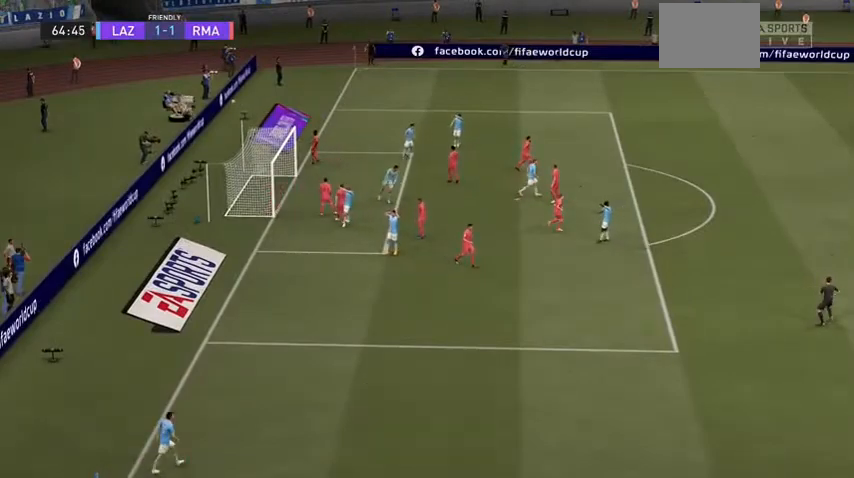
{"dt_ms": 500, "buttons": [], "left_stick": "center", "right_stick": "center", "events": [[33, "A", "down"], [100, "A", "up"]]}
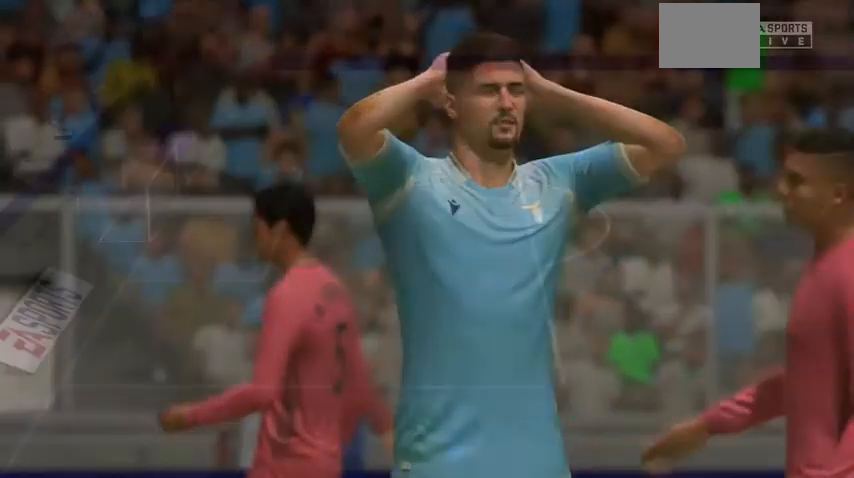
{"dt_ms": 500, "buttons": [], "left_stick": "center", "right_stick": "center"}
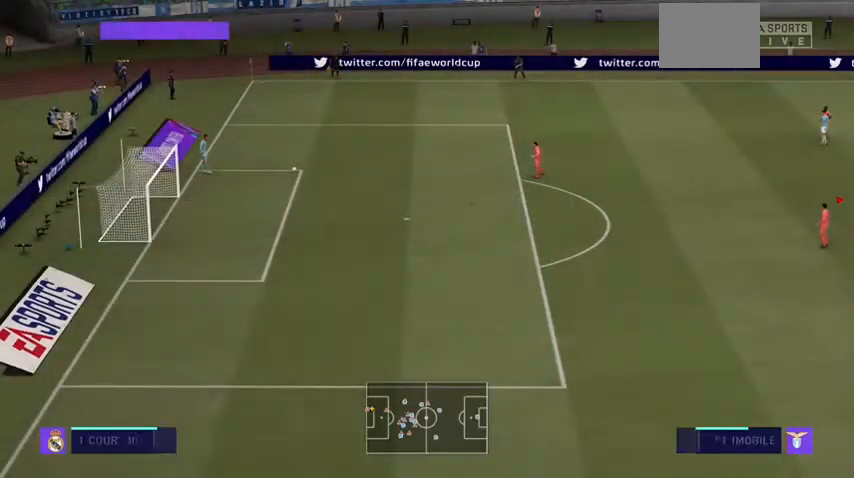
{"dt_ms": 500, "buttons": ["A"], "left_stick": "center", "right_stick": "center", "events": [[67, "A", "down"], [333, "A", "up"], [467, "A", "down"]]}
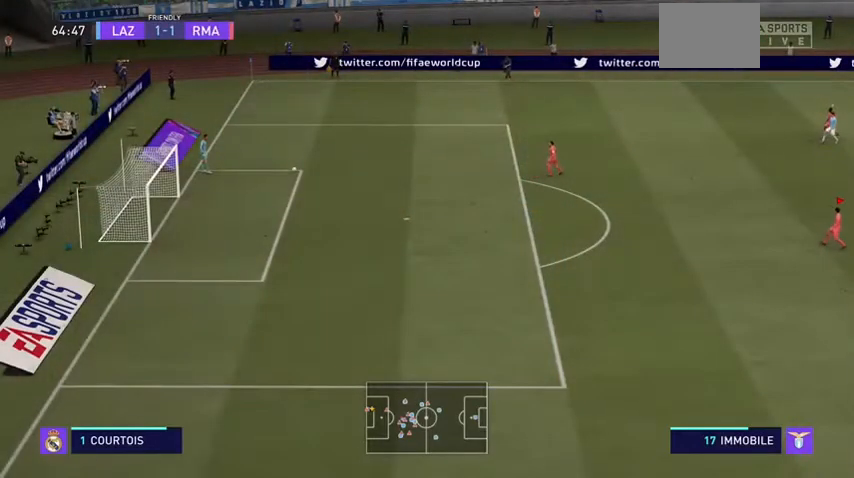
{"dt_ms": 500, "buttons": [], "left_stick": "left", "right_stick": "center", "events": [[133, "A", "up"], [300, "left_stick", "left"]]}
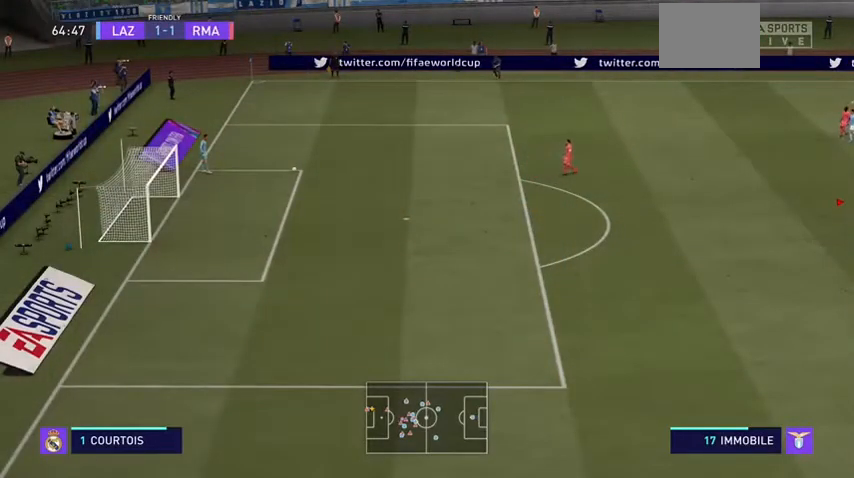
{"dt_ms": 500, "buttons": [], "left_stick": "up-left", "right_stick": "center", "events": [[200, "left_stick", "up-left"]]}
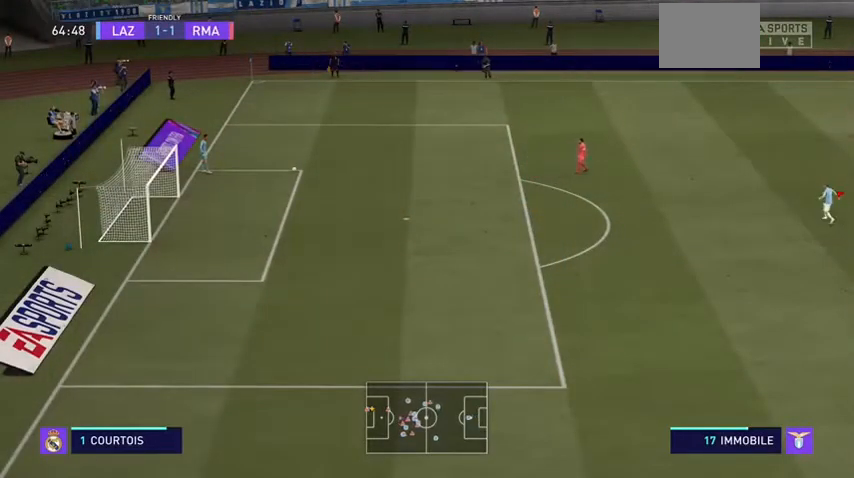
{"dt_ms": 500, "buttons": [], "left_stick": "up-left", "right_stick": "center", "events": []}
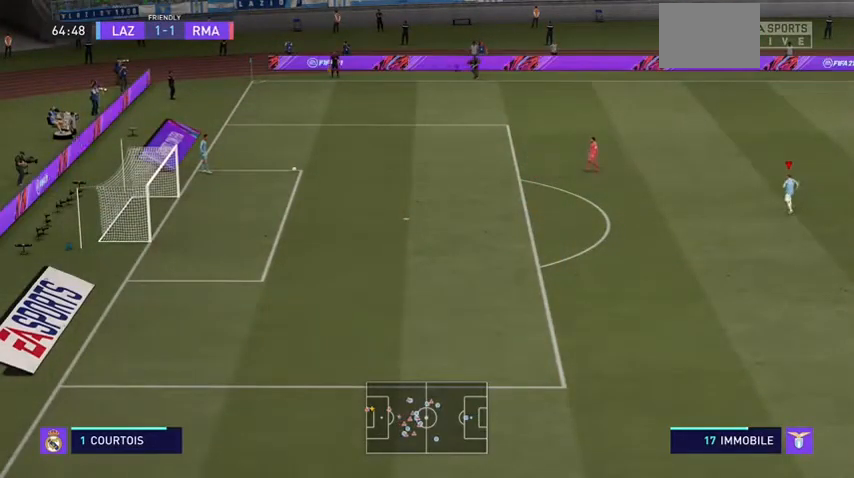
{"dt_ms": 500, "buttons": [], "left_stick": "up-left", "right_stick": "center", "events": []}
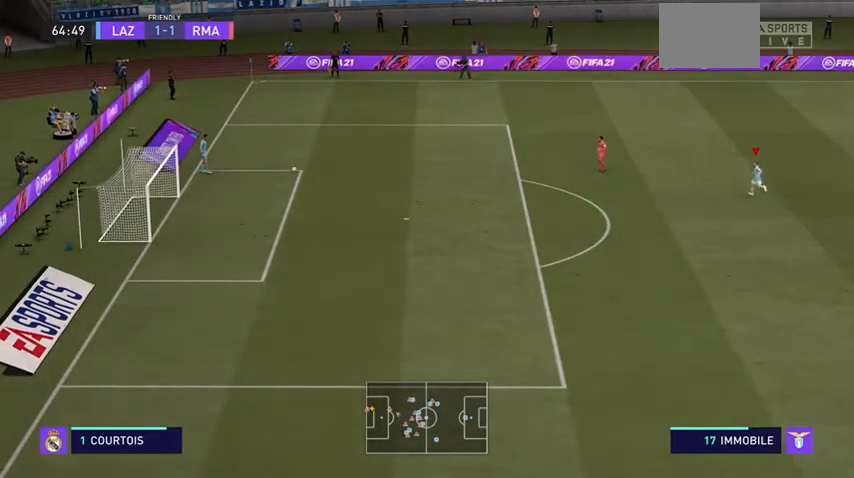
{"dt_ms": 500, "buttons": ["L2"], "left_stick": "up-left", "right_stick": "center", "events": [[333, "L2", "down"]]}
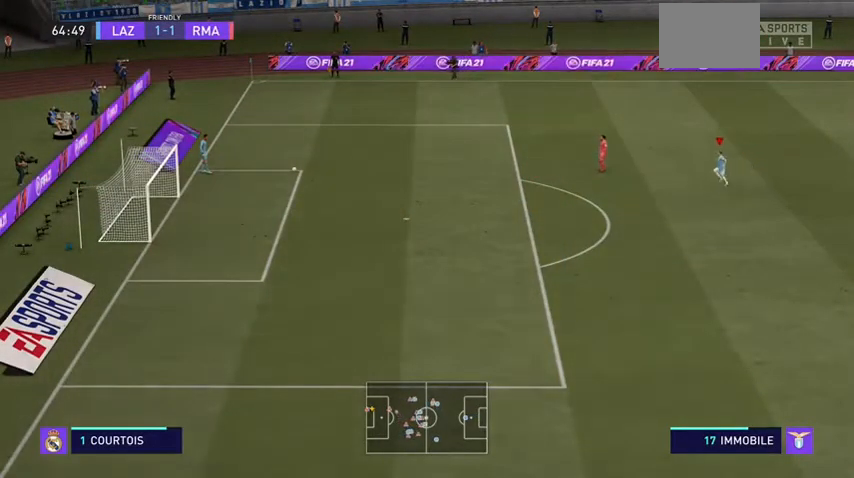
{"dt_ms": 500, "buttons": ["L2"], "left_stick": "up-left", "right_stick": "center", "events": []}
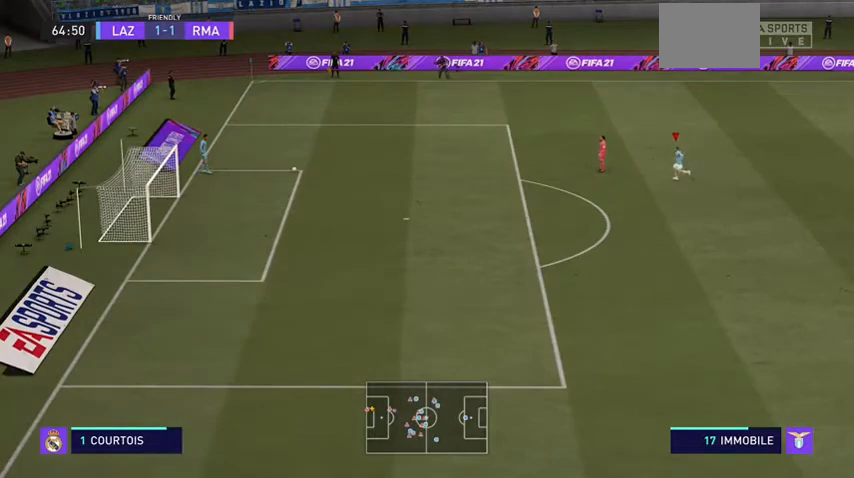
{"dt_ms": 500, "buttons": ["L2"], "left_stick": "up-left", "right_stick": "center", "events": []}
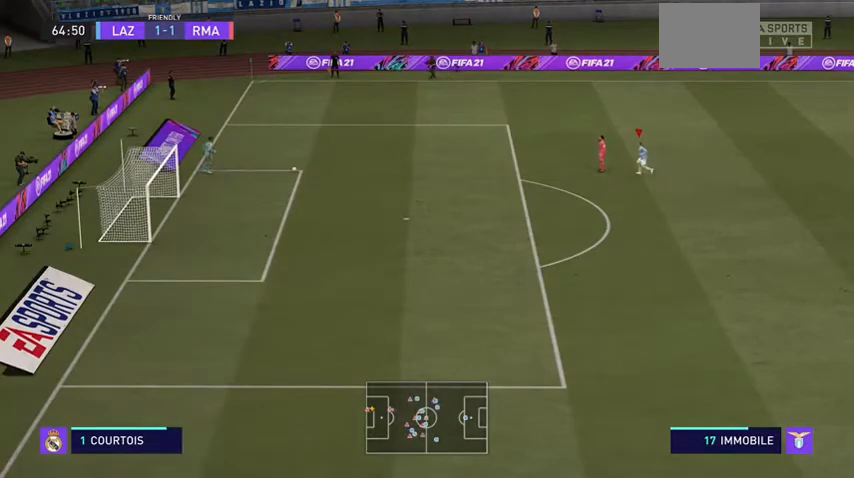
{"dt_ms": 500, "buttons": ["L2"], "left_stick": "down-right", "right_stick": "center", "events": [[33, "left_stick", "left"], [200, "left_stick", "down-left"], [333, "left_stick", "down"], [500, "left_stick", "down-right"]]}
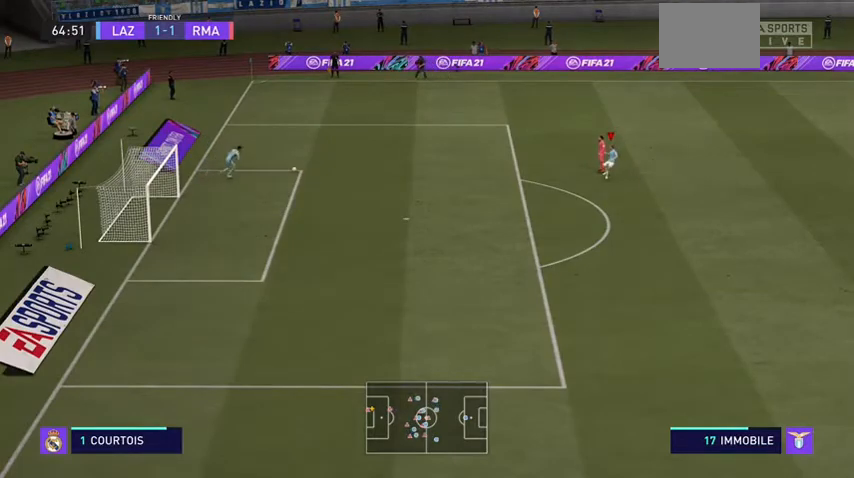
{"dt_ms": 500, "buttons": [], "left_stick": "left", "right_stick": "center", "events": [[233, "L2", "up"], [233, "left_stick", "down"], [333, "left_stick", "down-left"], [433, "left_stick", "left"]]}
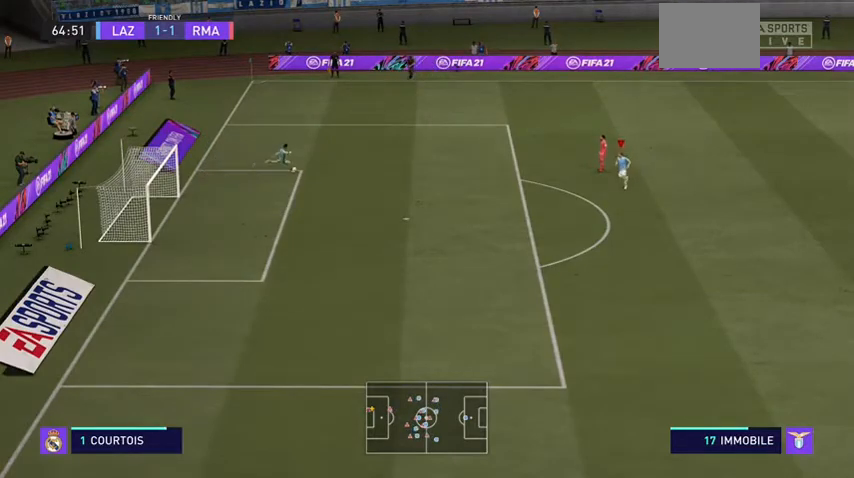
{"dt_ms": 500, "buttons": [], "left_stick": "up", "right_stick": "down-left", "events": [[33, "L2", "down"], [33, "left_stick", "up-left"], [267, "left_stick", "up"], [400, "L2", "up"], [500, "right_stick", "down-left"]]}
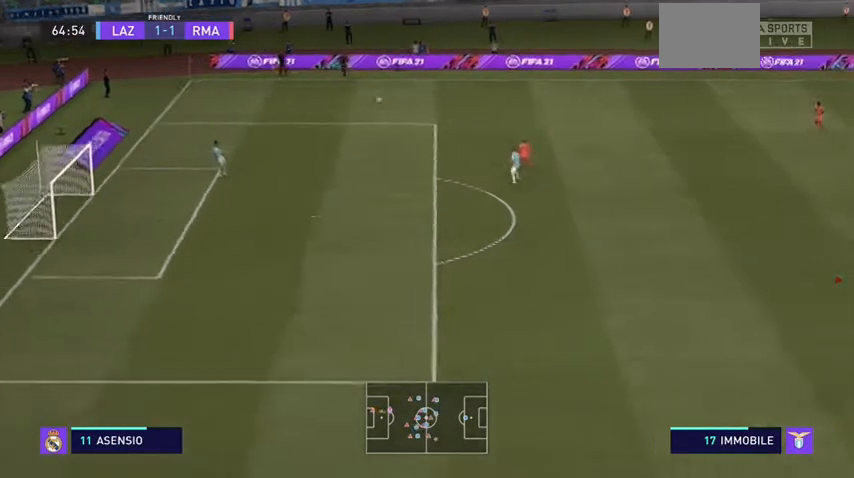
{"dt_ms": 500, "buttons": ["R2"], "left_stick": "up-left", "right_stick": "center", "events": [[33, "left_stick", "up-left"], [100, "right_stick", "center"], [167, "right_stick", "down-left"], [233, "right_stick", "center"], [467, "R2", "down"]]}
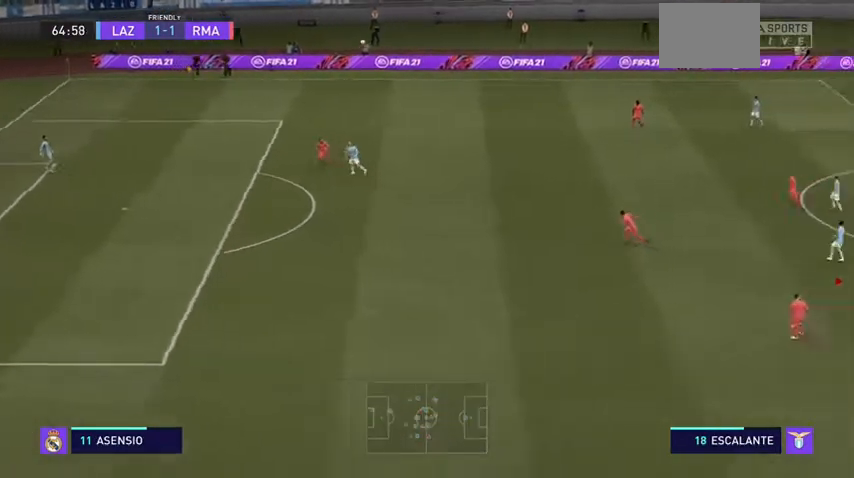
{"dt_ms": 500, "buttons": ["R2"], "left_stick": "up-left", "right_stick": "center"}
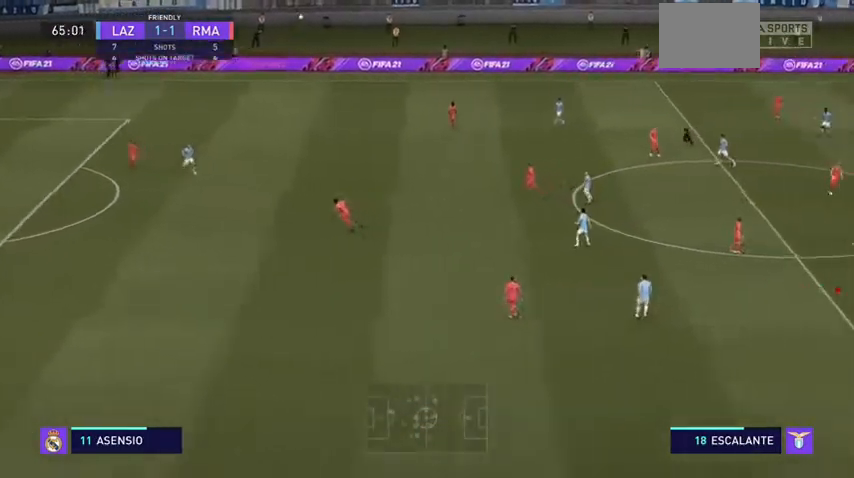
{"dt_ms": 500, "buttons": ["R2"], "left_stick": "up-left", "right_stick": "center", "events": []}
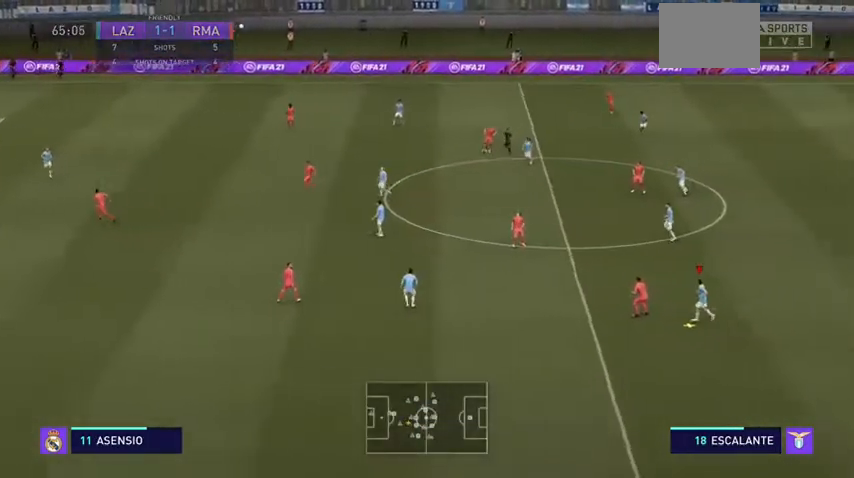
{"dt_ms": 500, "buttons": ["R2"], "left_stick": "up-left", "right_stick": "center", "events": []}
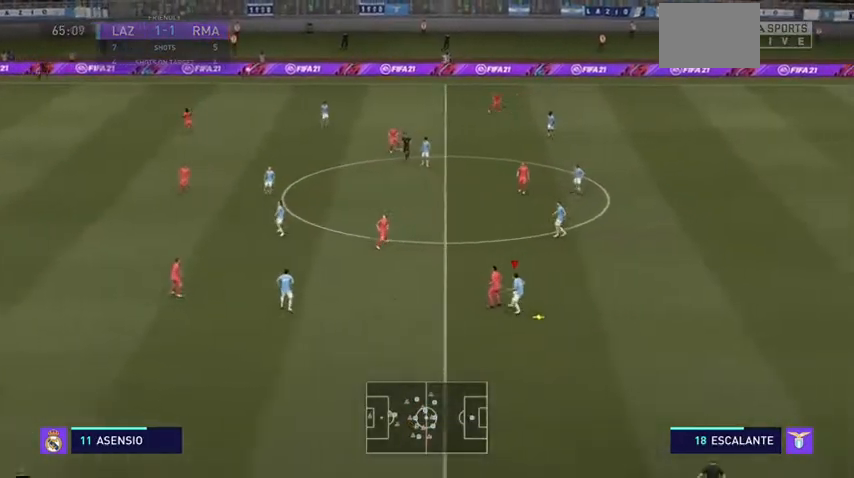
{"dt_ms": 500, "buttons": ["R2"], "left_stick": "left", "right_stick": "center", "events": [[300, "A", "down"], [467, "A", "up"], [500, "left_stick", "left"]]}
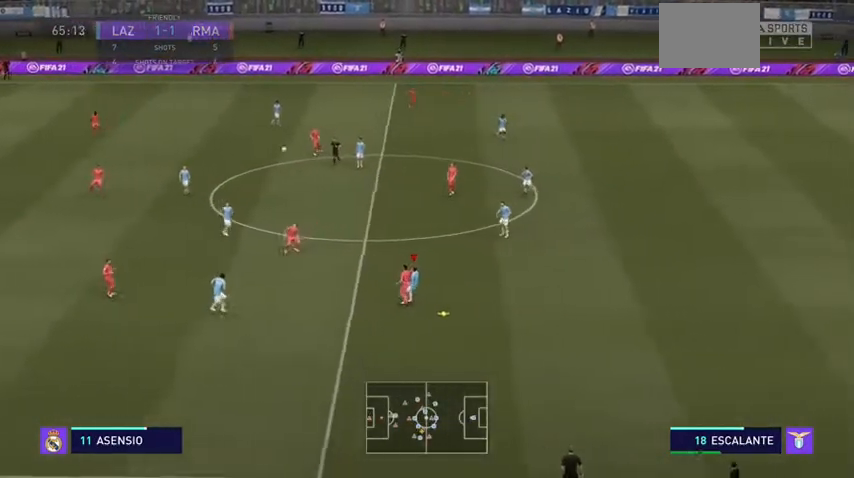
{"dt_ms": 500, "buttons": ["R2"], "left_stick": "left", "right_stick": "center", "events": []}
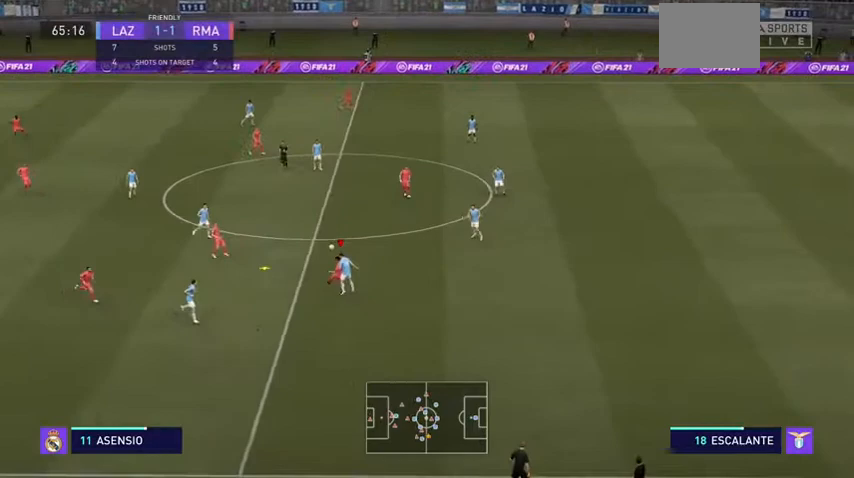
{"dt_ms": 500, "buttons": ["R2"], "left_stick": "down", "right_stick": "center", "events": [[433, "left_stick", "down"]]}
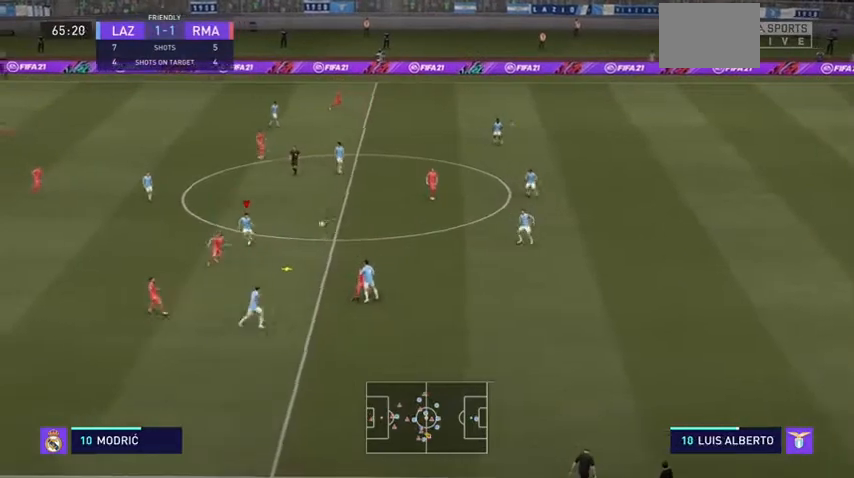
{"dt_ms": 500, "buttons": ["L2", "R2"], "left_stick": "down-right", "right_stick": "center", "events": [[400, "left_stick", "down-right"], [500, "L2", "down"]]}
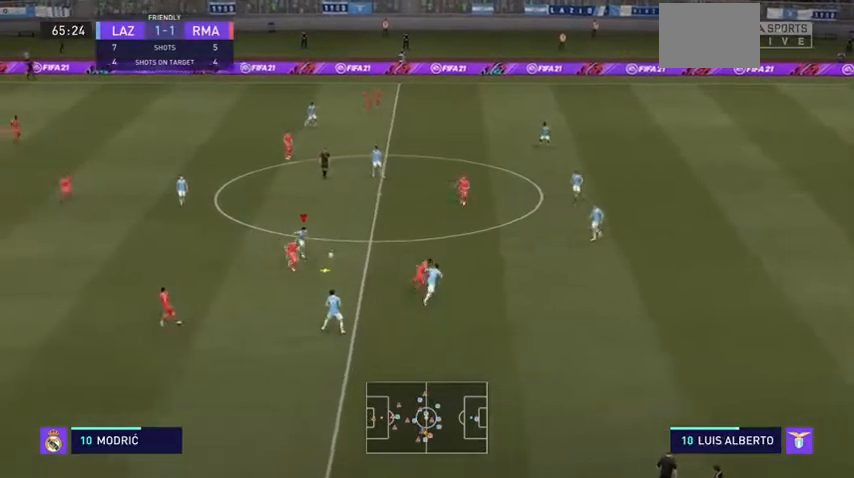
{"dt_ms": 500, "buttons": ["L2", "R2"], "left_stick": "right", "right_stick": "center", "events": [[467, "left_stick", "right"]]}
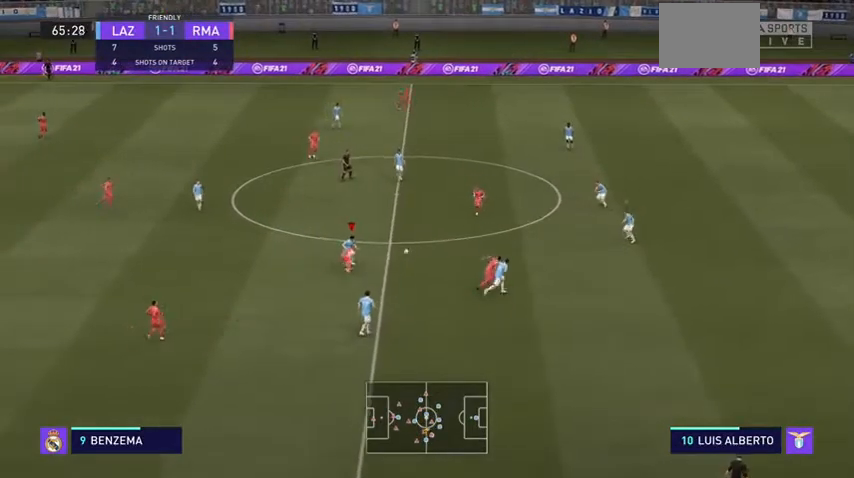
{"dt_ms": 500, "buttons": ["R2"], "left_stick": "down-left", "right_stick": "center", "events": [[100, "L2", "up"], [133, "left_stick", "up-right"], [267, "left_stick", "up-left"], [367, "left_stick", "down-left"]]}
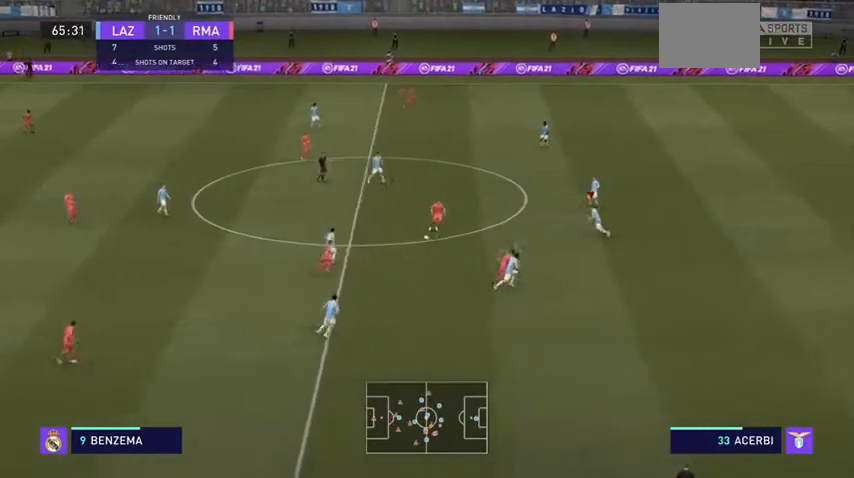
{"dt_ms": 500, "buttons": ["L2", "R2"], "left_stick": "down-left", "right_stick": "center", "events": [[67, "L2", "down"], [333, "left_stick", "left"], [467, "left_stick", "down-left"]]}
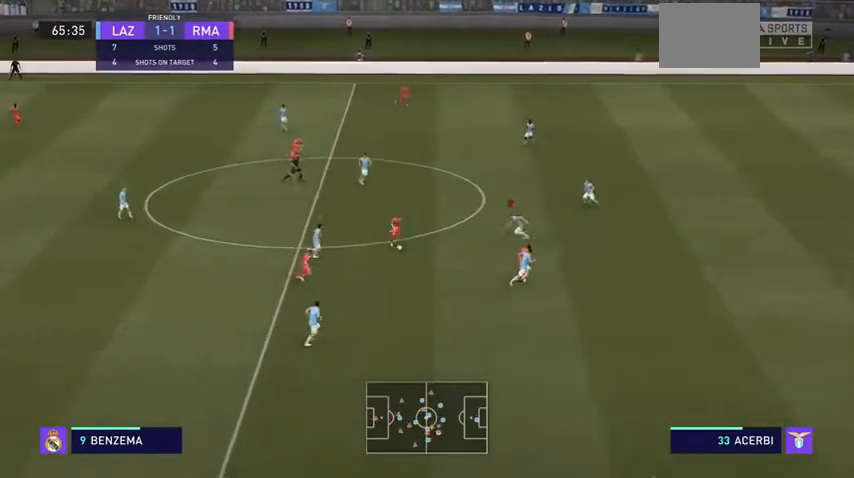
{"dt_ms": 500, "buttons": ["L2", "R2"], "left_stick": "down", "right_stick": "center", "events": [[200, "left_stick", "down"]]}
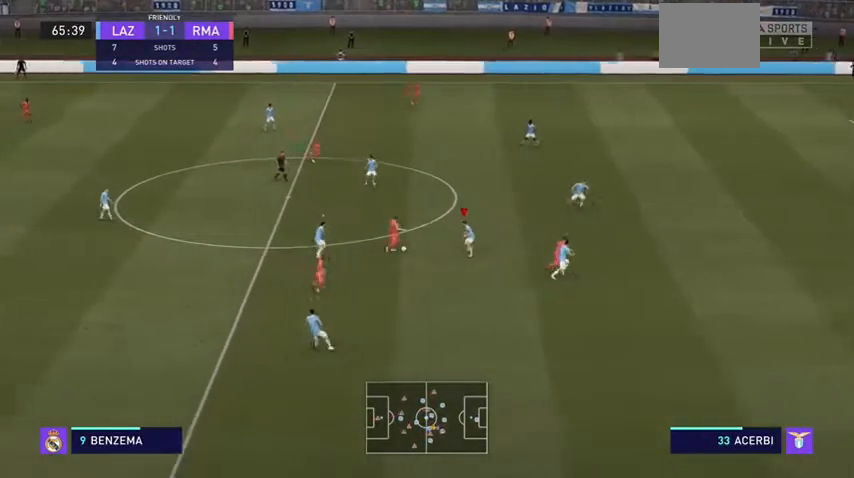
{"dt_ms": 500, "buttons": ["L2", "R2"], "left_stick": "up", "right_stick": "center", "events": [[133, "left_stick", "left"], [200, "left_stick", "up-left"], [333, "left_stick", "up"]]}
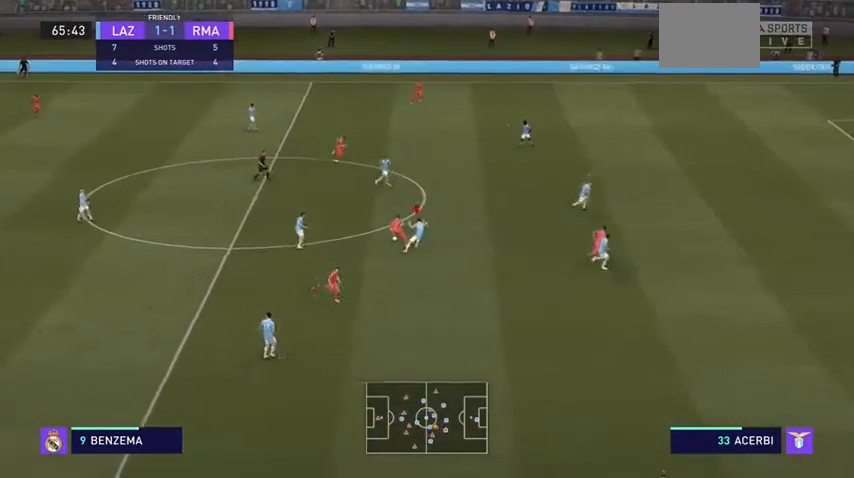
{"dt_ms": 500, "buttons": ["L2", "R2"], "left_stick": "up-left", "right_stick": "center", "events": [[367, "L2", "up"], [467, "L2", "down"], [500, "left_stick", "up-left"]]}